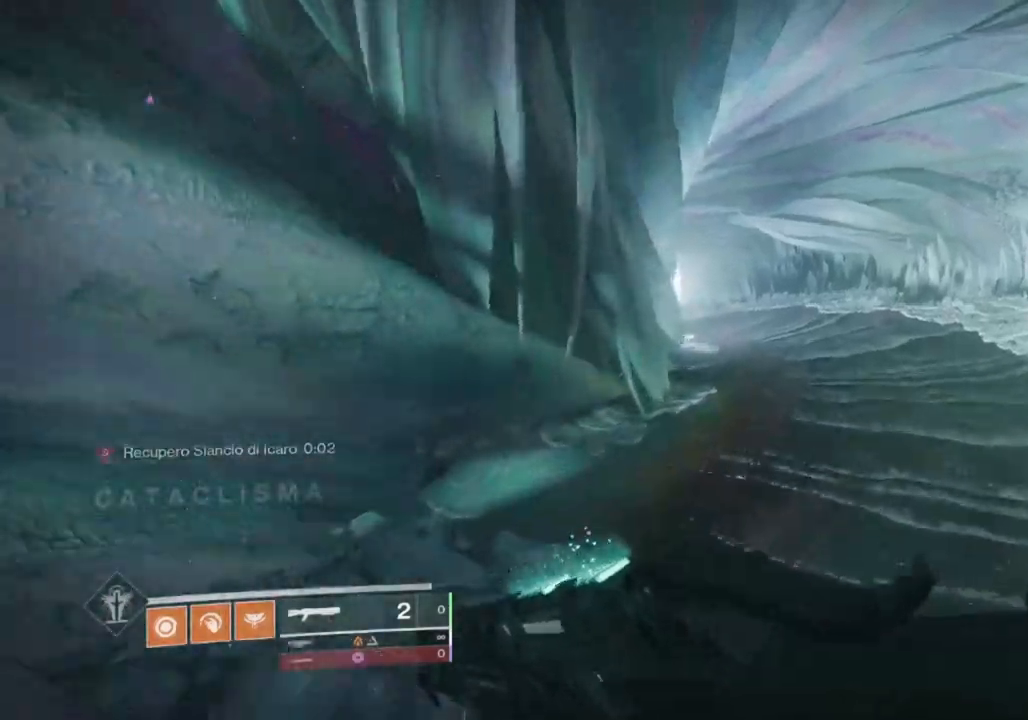
Gameplay with a controller (PlayStation layout); each line is a JSON object with the inputs held at the frame after it (dt_ms = milliseconds from this image to that frame). "events" lists button and stick changes between this image and that frame as [ms after this image, input, new state], when the widget could be followed in between.
{"dt_ms": 500, "buttons": [], "left_stick": "up", "right_stick": "center", "events": [[267, "right_stick", "up-left"], [400, "right_stick", "center"]]}
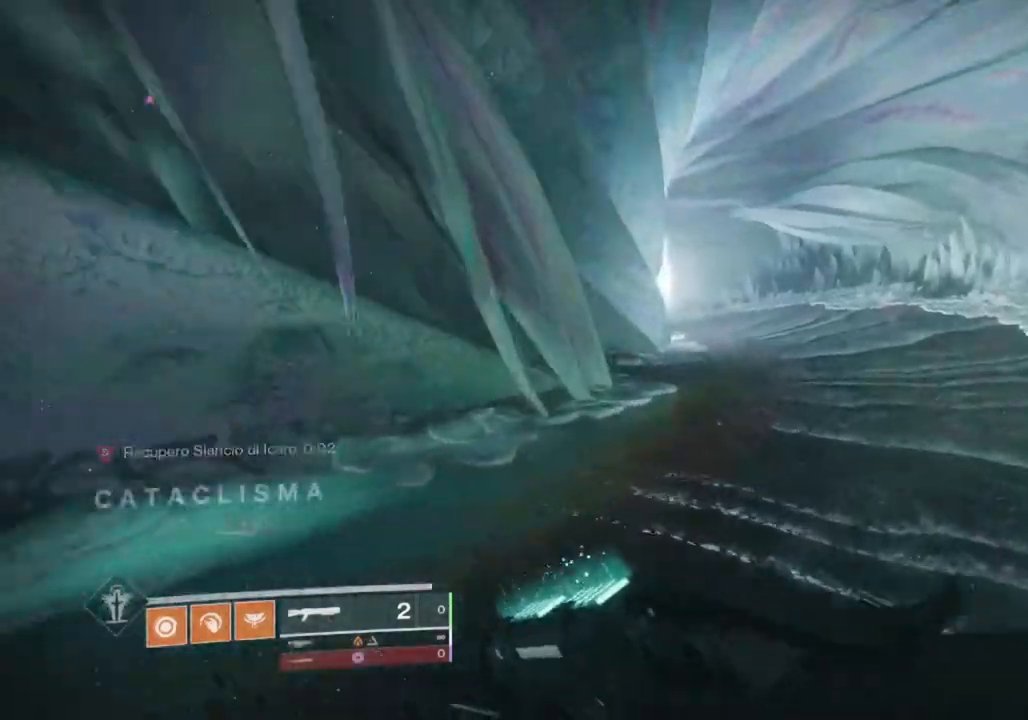
{"dt_ms": 500, "buttons": ["CROSS"], "left_stick": "up", "right_stick": "center", "events": [[200, "CROSS", "down"], [300, "CROSS", "up"], [367, "CROSS", "down"]]}
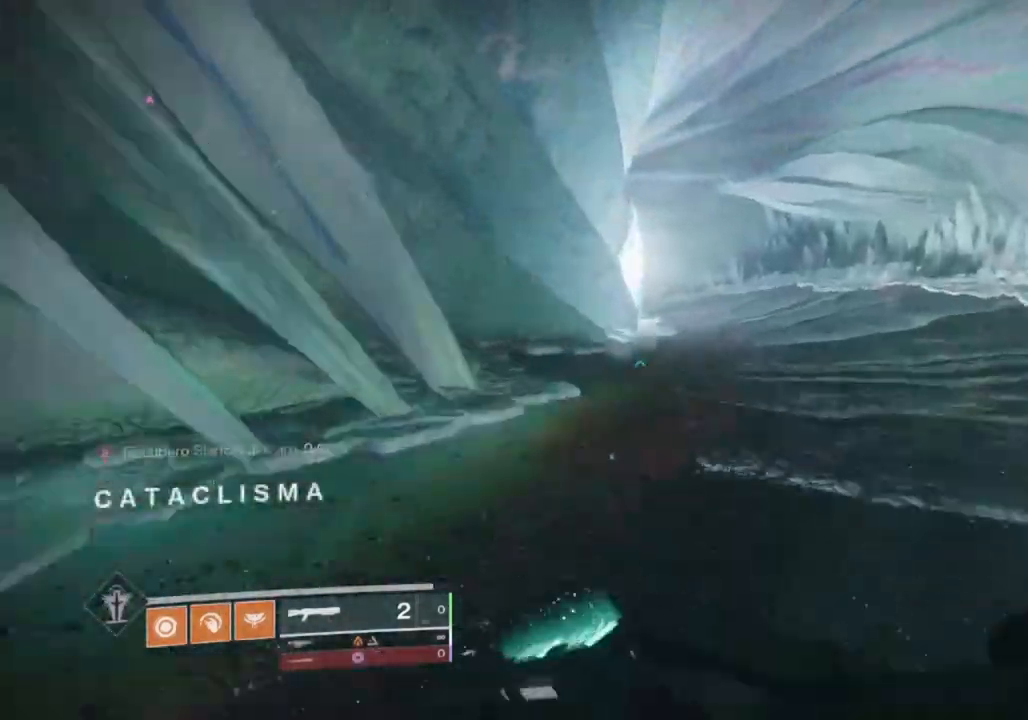
{"dt_ms": 500, "buttons": [], "left_stick": "up", "right_stick": "up-right", "events": [[100, "CROSS", "up"], [100, "right_stick", "left"], [200, "right_stick", "center"], [467, "right_stick", "up-right"]]}
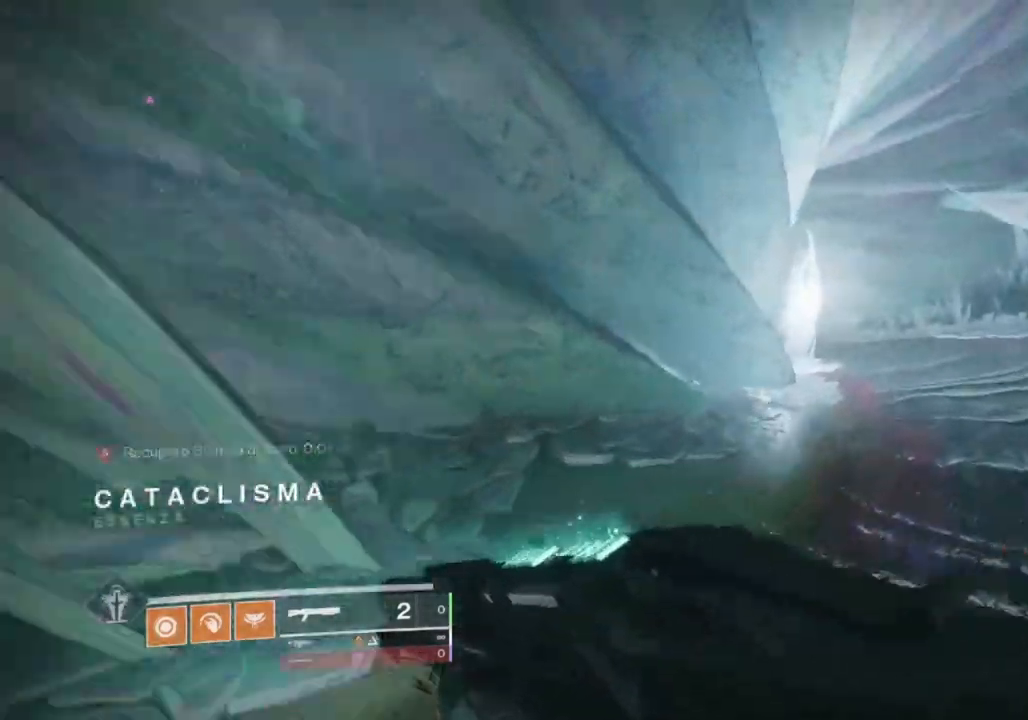
{"dt_ms": 1000, "buttons": ["CIRCLE"], "left_stick": "up", "right_stick": "center"}
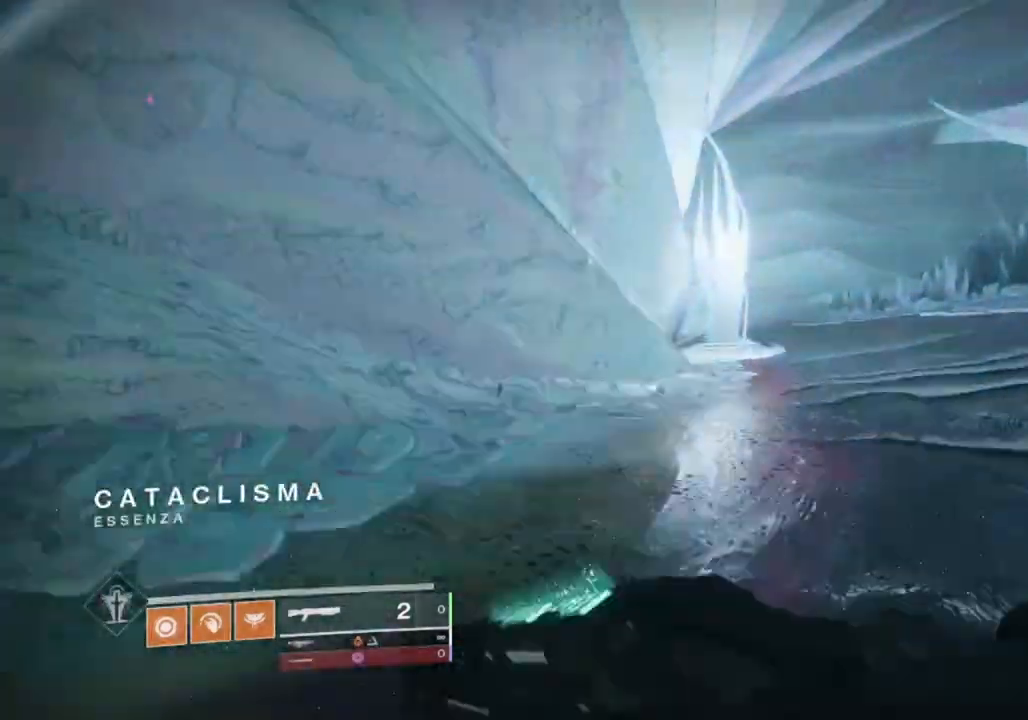
{"dt_ms": 500, "buttons": [], "left_stick": "up", "right_stick": "center", "events": [[33, "CIRCLE", "up"], [100, "CIRCLE", "down"], [200, "CIRCLE", "up"]]}
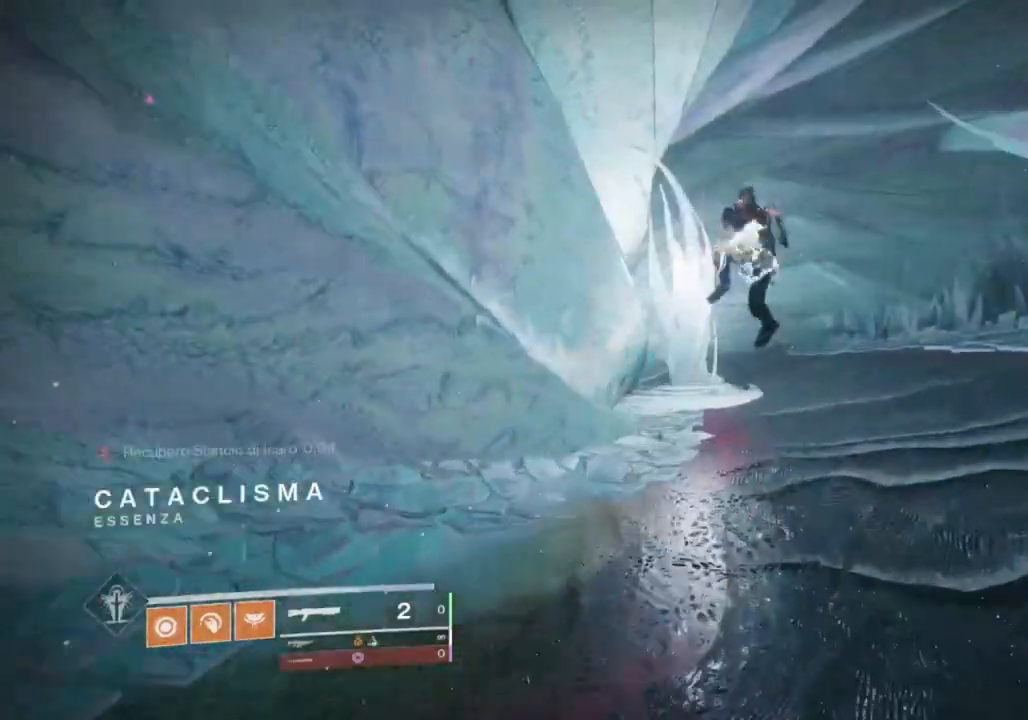
{"dt_ms": 500, "buttons": ["TRIANGLE", "L3"], "left_stick": "up", "right_stick": "center", "events": [[467, "TRIANGLE", "down"], [500, "L3", "down"]]}
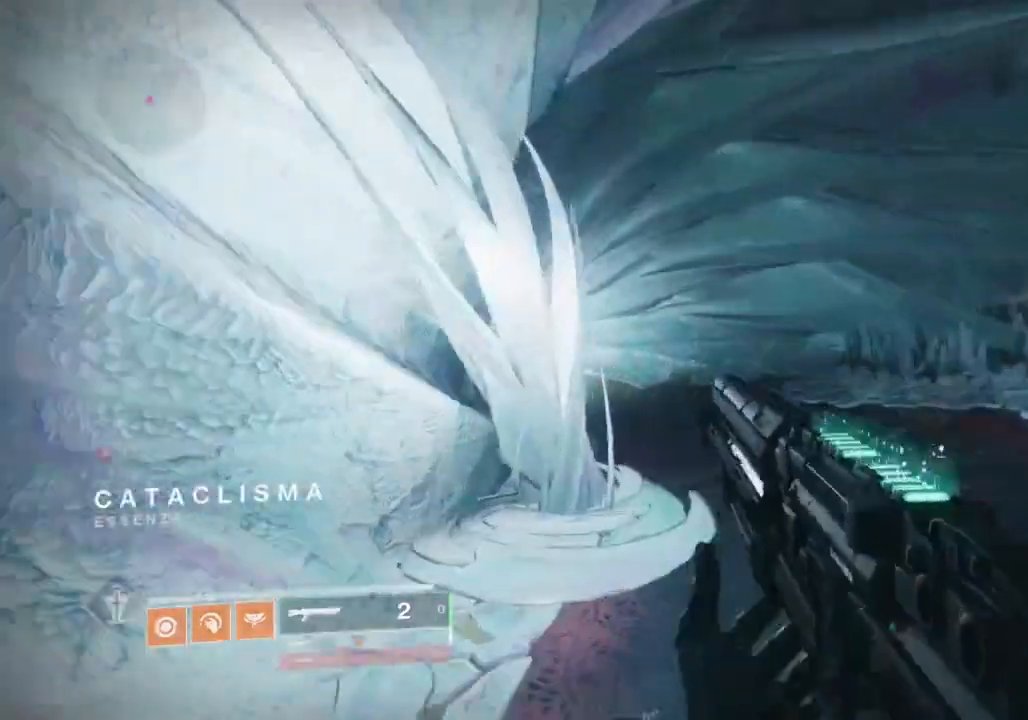
{"dt_ms": 500, "buttons": [], "left_stick": "up", "right_stick": "left", "events": [[100, "L3", "up"], [233, "TRIANGLE", "up"], [367, "right_stick", "left"]]}
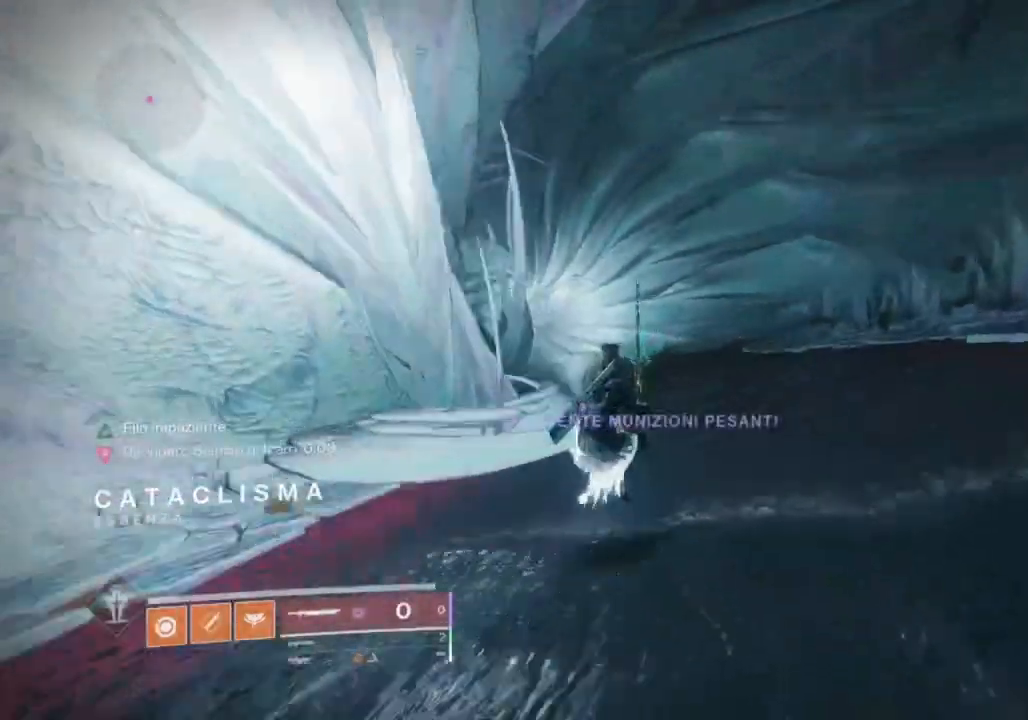
{"dt_ms": 500, "buttons": [], "left_stick": "up", "right_stick": "center", "events": [[33, "CROSS", "down"], [33, "right_stick", "center"], [133, "CROSS", "up"], [167, "right_stick", "left"], [233, "R1", "down"], [233, "right_stick", "center"], [367, "TRIANGLE", "down"], [400, "R1", "up"], [433, "TRIANGLE", "up"]]}
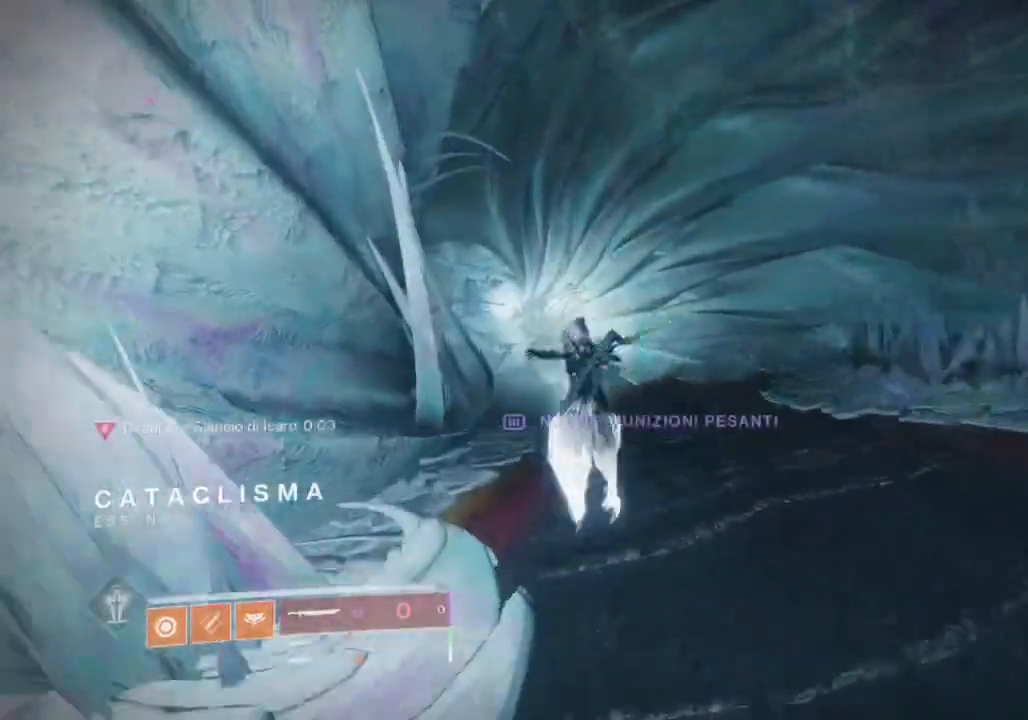
{"dt_ms": 500, "buttons": [], "left_stick": "up", "right_stick": "center", "events": [[33, "TRIANGLE", "down"], [100, "TRIANGLE", "up"], [233, "right_stick", "left"], [367, "right_stick", "center"], [433, "L3", "down"], [500, "L3", "up"]]}
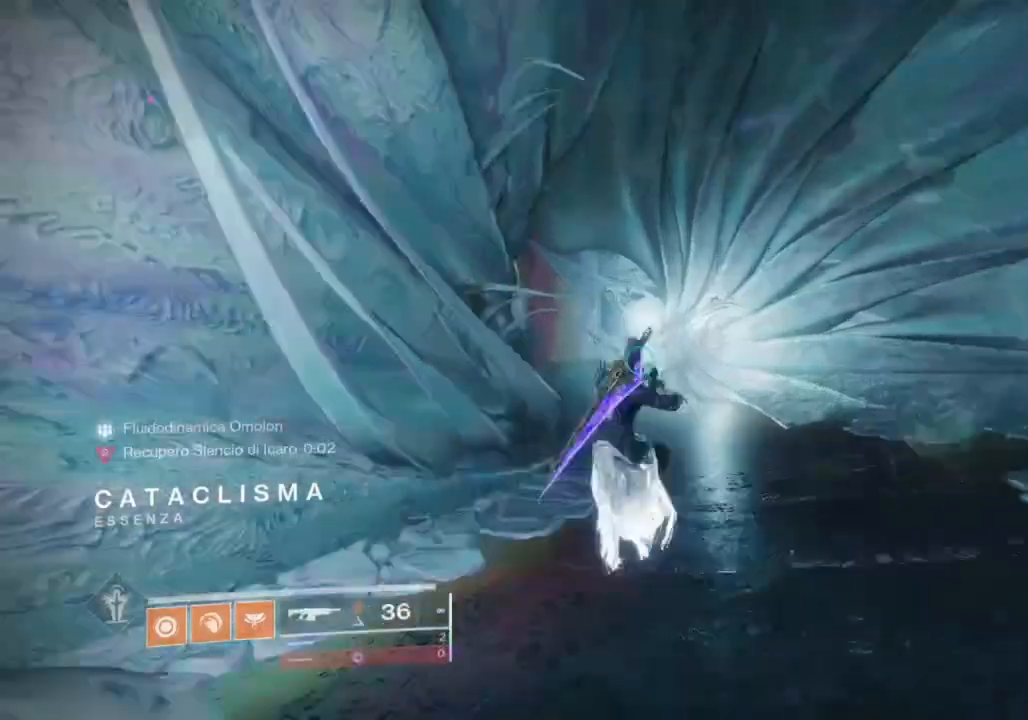
{"dt_ms": 500, "buttons": ["CROSS"], "left_stick": "up", "right_stick": "center", "events": [[33, "right_stick", "left"], [167, "right_stick", "center"], [300, "CROSS", "down"], [367, "CROSS", "up"], [467, "CROSS", "down"]]}
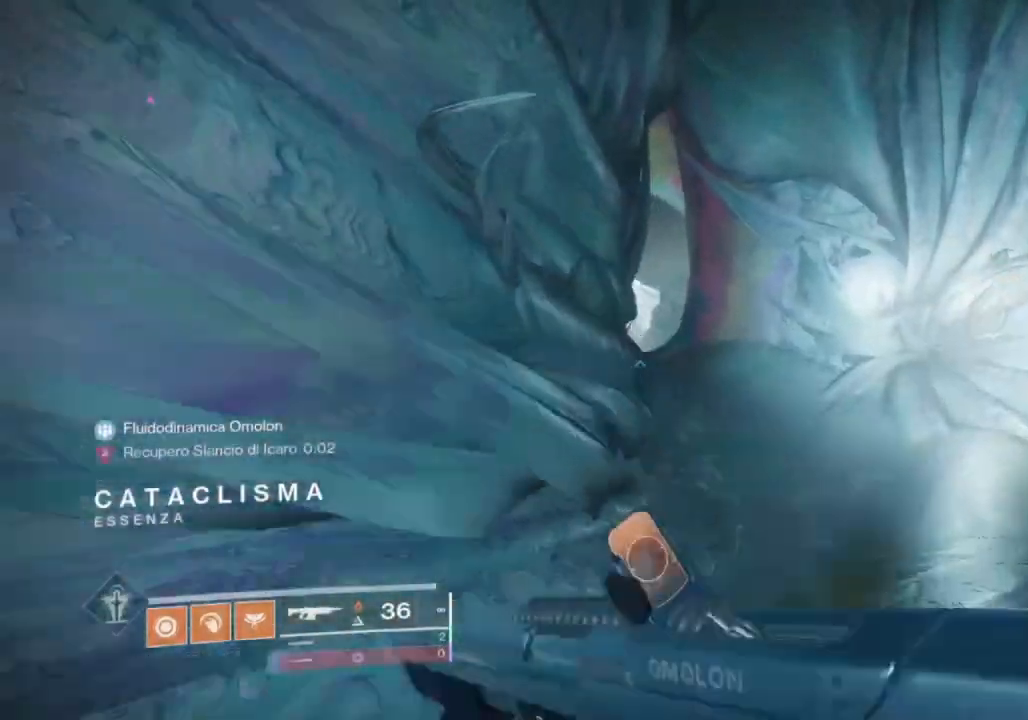
{"dt_ms": 500, "buttons": [], "left_stick": "up", "right_stick": "center", "events": [[33, "CROSS", "up"], [100, "CROSS", "down"], [167, "CROSS", "up"]]}
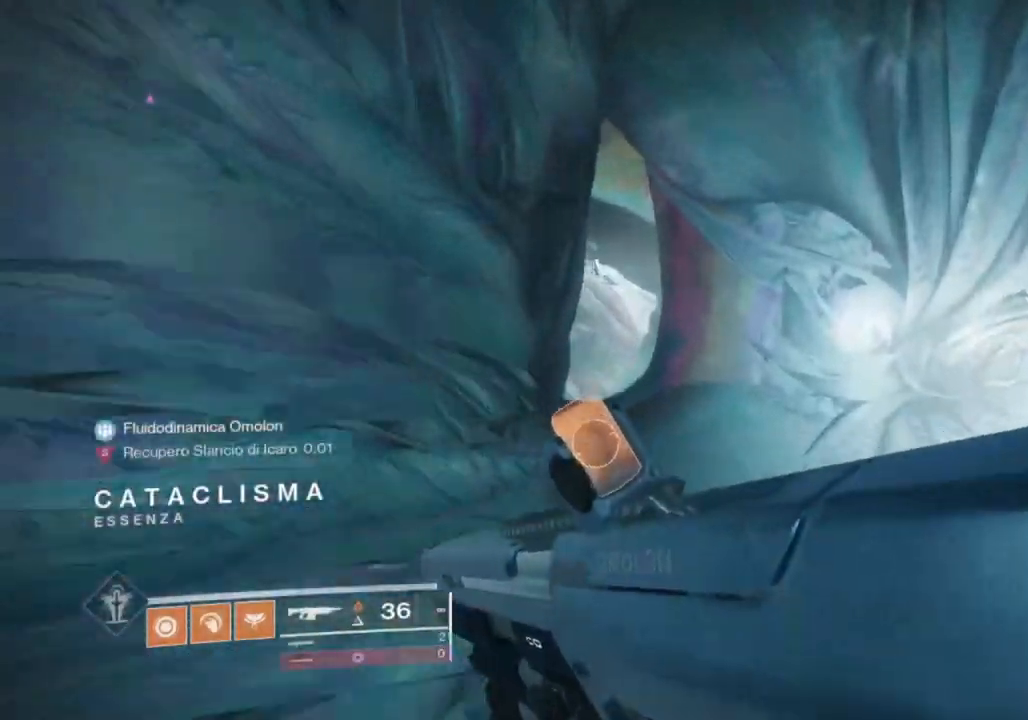
{"dt_ms": 500, "buttons": [], "left_stick": "up", "right_stick": "center", "events": [[267, "right_stick", "down-left"], [400, "right_stick", "center"]]}
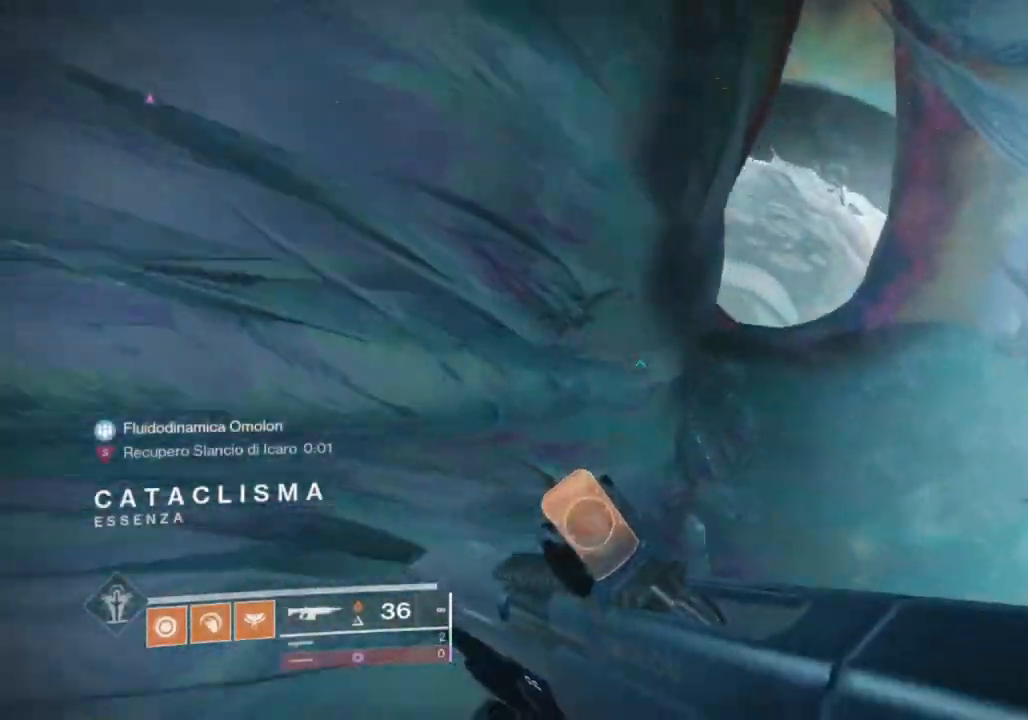
{"dt_ms": 500, "buttons": [], "left_stick": "up", "right_stick": "center", "events": [[400, "right_stick", "up-right"], [467, "right_stick", "center"]]}
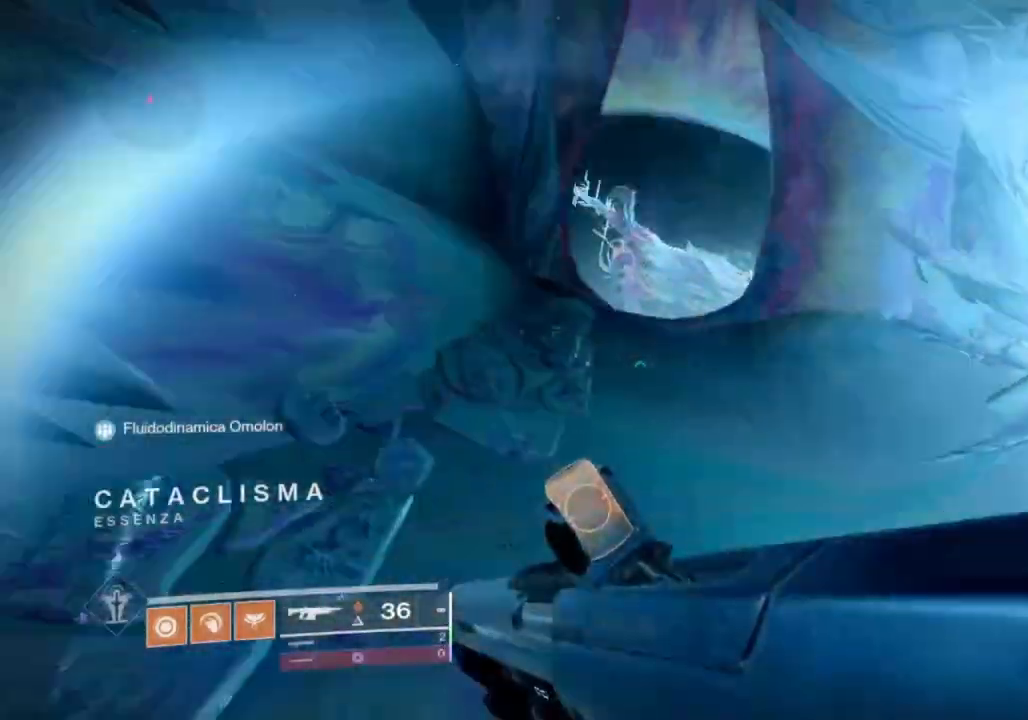
{"dt_ms": 500, "buttons": ["CROSS"], "left_stick": "up", "right_stick": "center", "events": [[33, "TRIANGLE", "down"], [300, "TRIANGLE", "up"], [400, "CROSS", "down"]]}
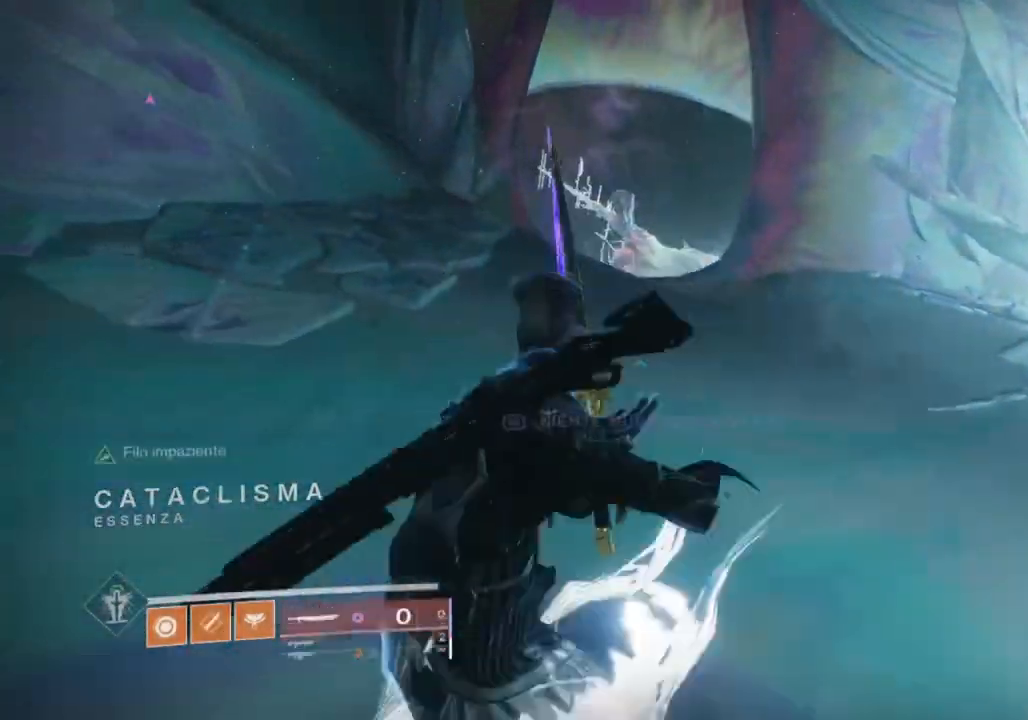
{"dt_ms": 500, "buttons": ["TRIANGLE"], "left_stick": "up", "right_stick": "center", "events": [[33, "CROSS", "up"], [133, "R1", "down"], [300, "R1", "up"], [300, "TRIANGLE", "down"], [367, "TRIANGLE", "up"], [467, "TRIANGLE", "down"]]}
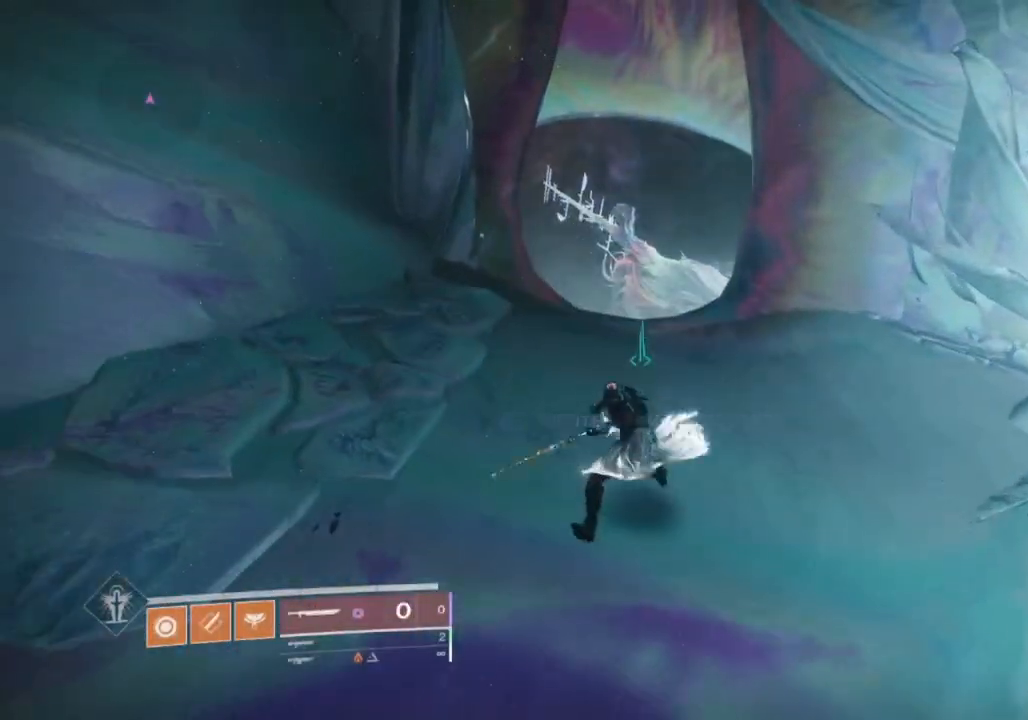
{"dt_ms": 500, "buttons": [], "left_stick": "up", "right_stick": "center", "events": [[33, "TRIANGLE", "up"], [100, "L3", "down"], [200, "L3", "up"], [367, "SQUARE", "down"], [467, "SQUARE", "up"]]}
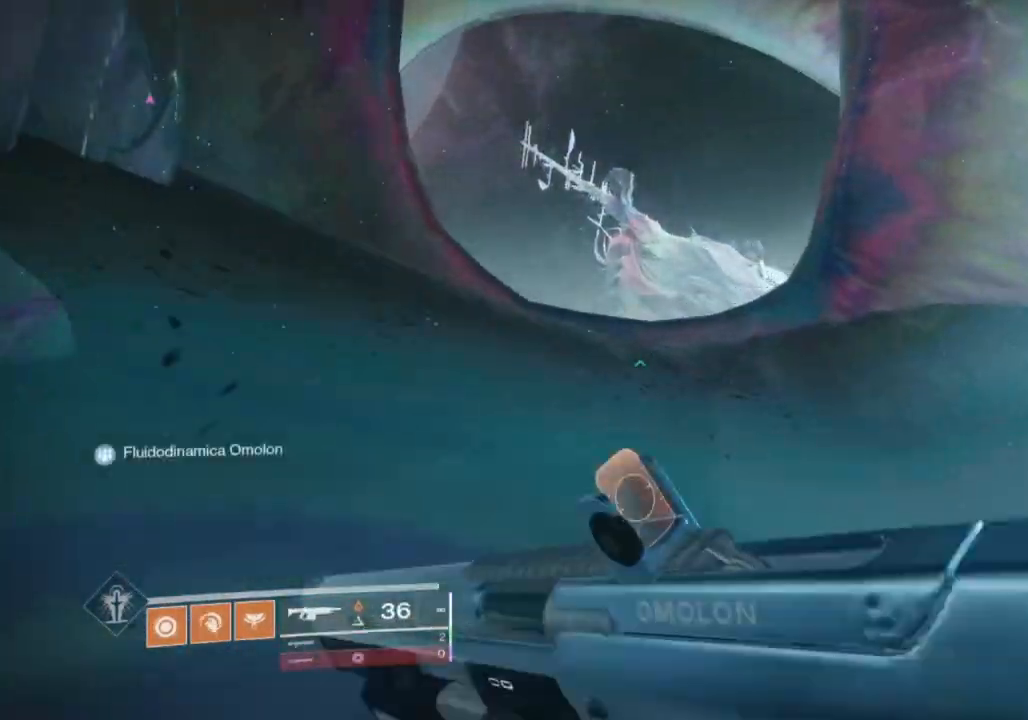
{"dt_ms": 500, "buttons": [], "left_stick": "up", "right_stick": "center", "events": [[433, "CROSS", "down"], [500, "CROSS", "up"]]}
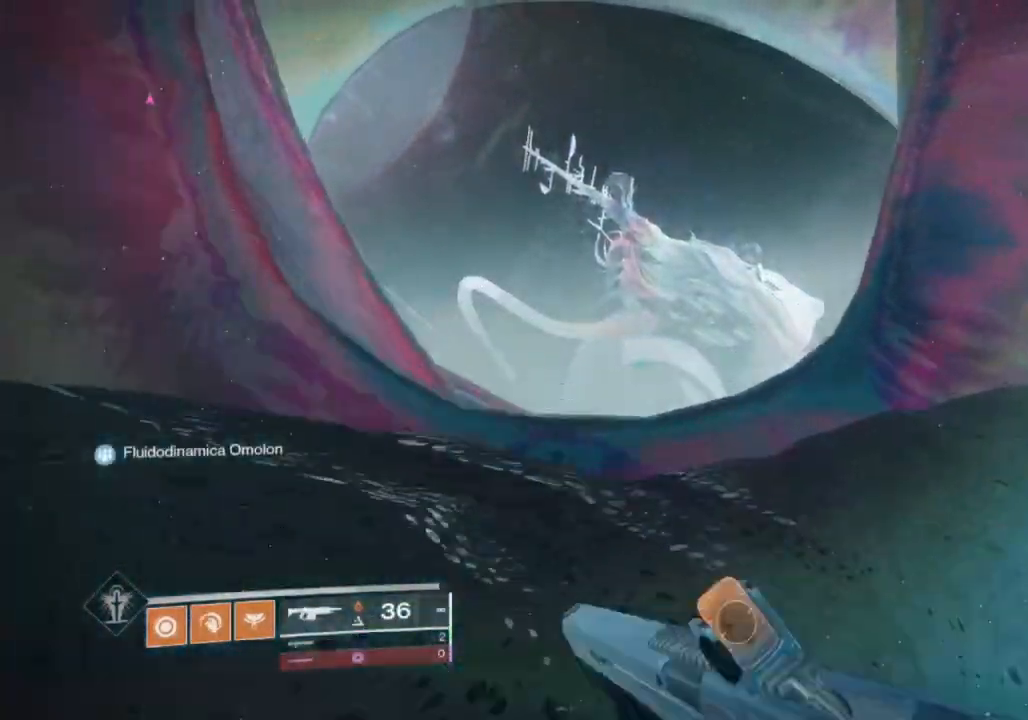
{"dt_ms": 500, "buttons": [], "left_stick": "up", "right_stick": "center", "events": [[100, "right_stick", "down-right"], [233, "right_stick", "center"]]}
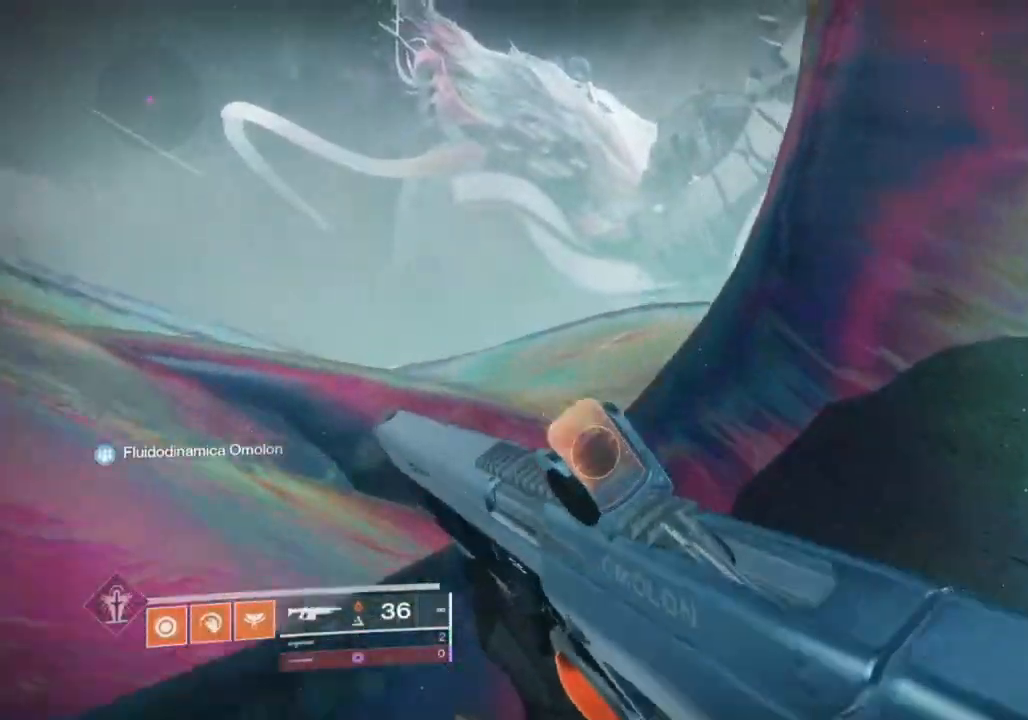
{"dt_ms": 500, "buttons": [], "left_stick": "up", "right_stick": "center", "events": [[67, "CROSS", "down"], [167, "CROSS", "up"], [333, "CROSS", "down"], [400, "CROSS", "up"]]}
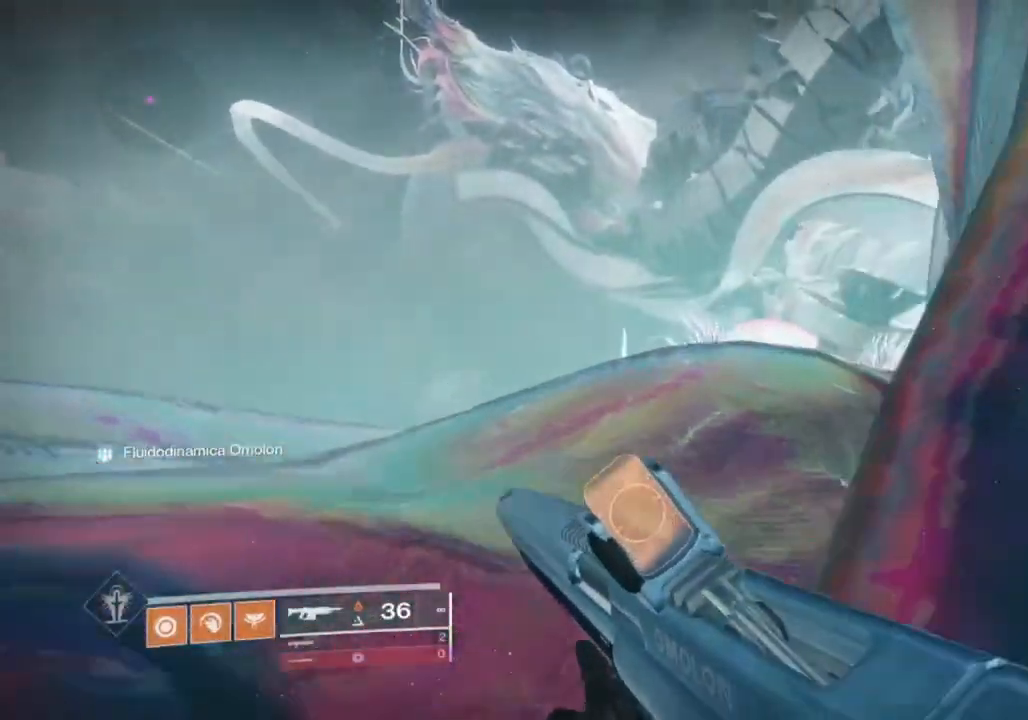
{"dt_ms": 500, "buttons": [], "left_stick": "up", "right_stick": "center", "events": [[33, "right_stick", "right"], [100, "right_stick", "up-right"], [200, "right_stick", "center"], [233, "SQUARE", "down"], [333, "SQUARE", "up"]]}
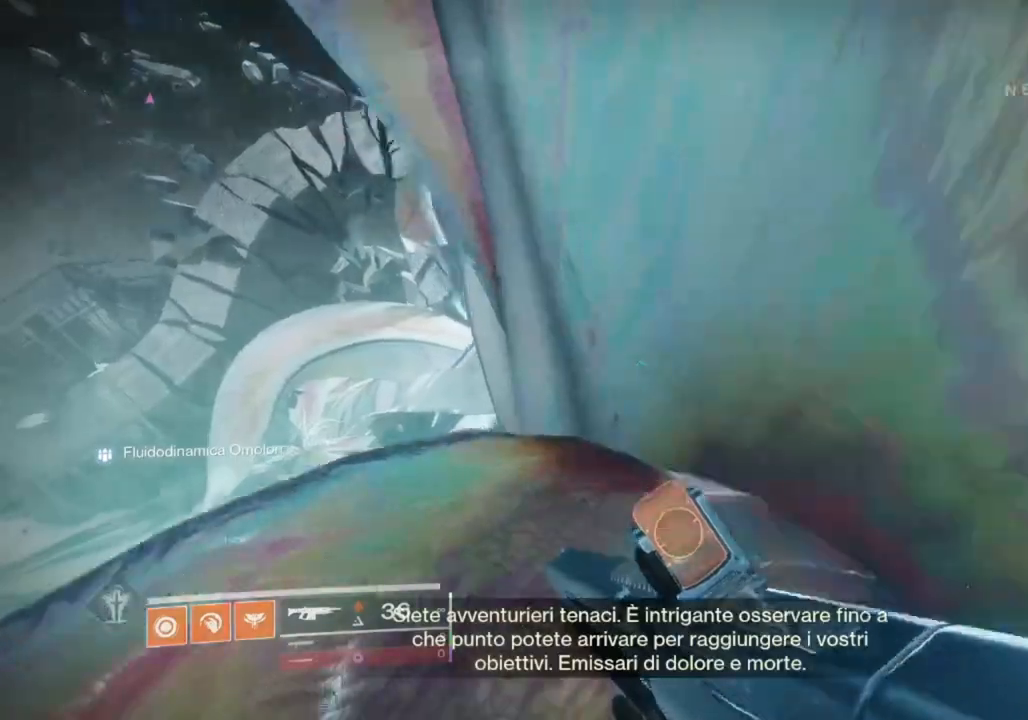
{"dt_ms": 500, "buttons": [], "left_stick": "up", "right_stick": "center", "events": [[33, "right_stick", "down-left"], [133, "right_stick", "center"], [367, "right_stick", "down"], [467, "right_stick", "center"]]}
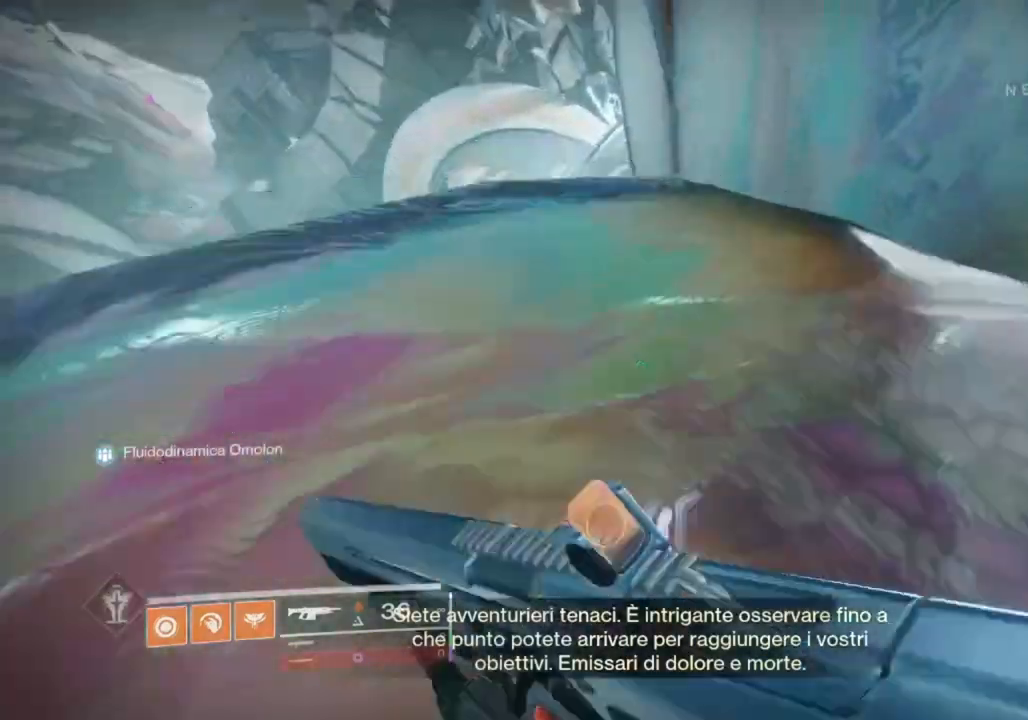
{"dt_ms": 500, "buttons": [], "left_stick": "up", "right_stick": "center", "events": [[200, "right_stick", "down-left"], [333, "right_stick", "center"]]}
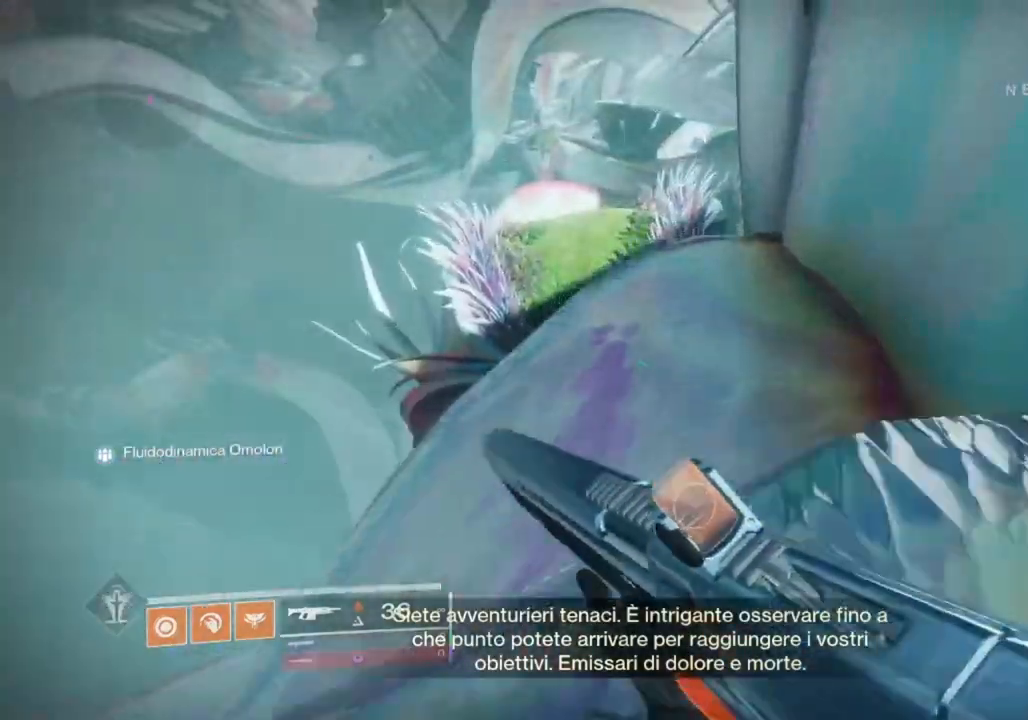
{"dt_ms": 500, "buttons": ["SQUARE"], "left_stick": "up", "right_stick": "center", "events": [[467, "SQUARE", "down"]]}
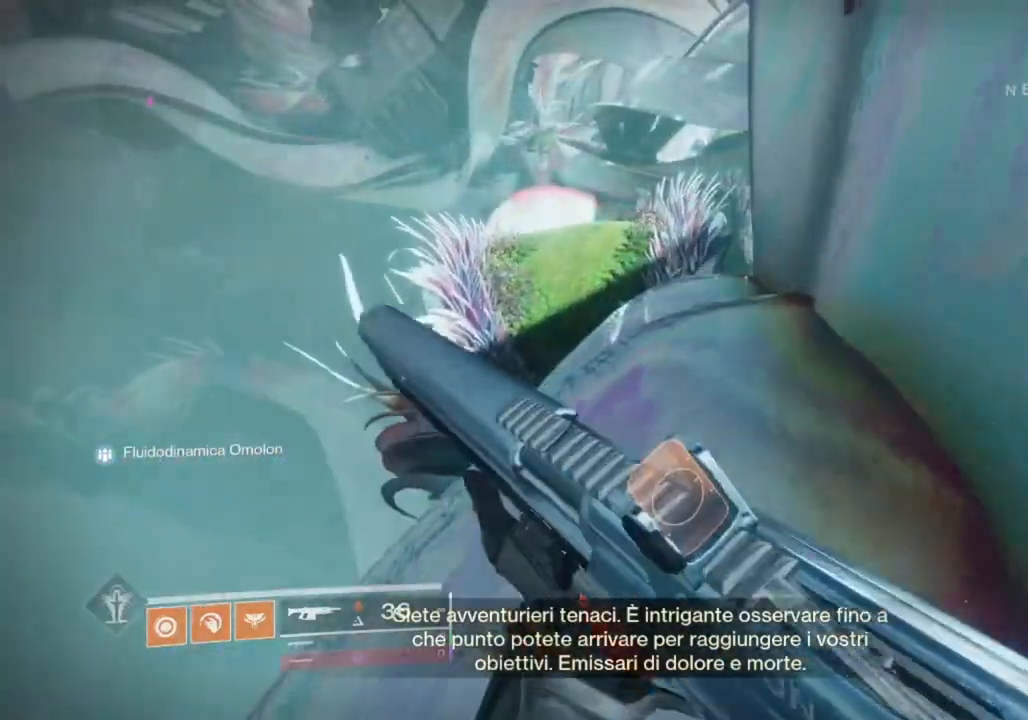
{"dt_ms": 500, "buttons": [], "left_stick": "up", "right_stick": "center", "events": [[33, "SQUARE", "up"]]}
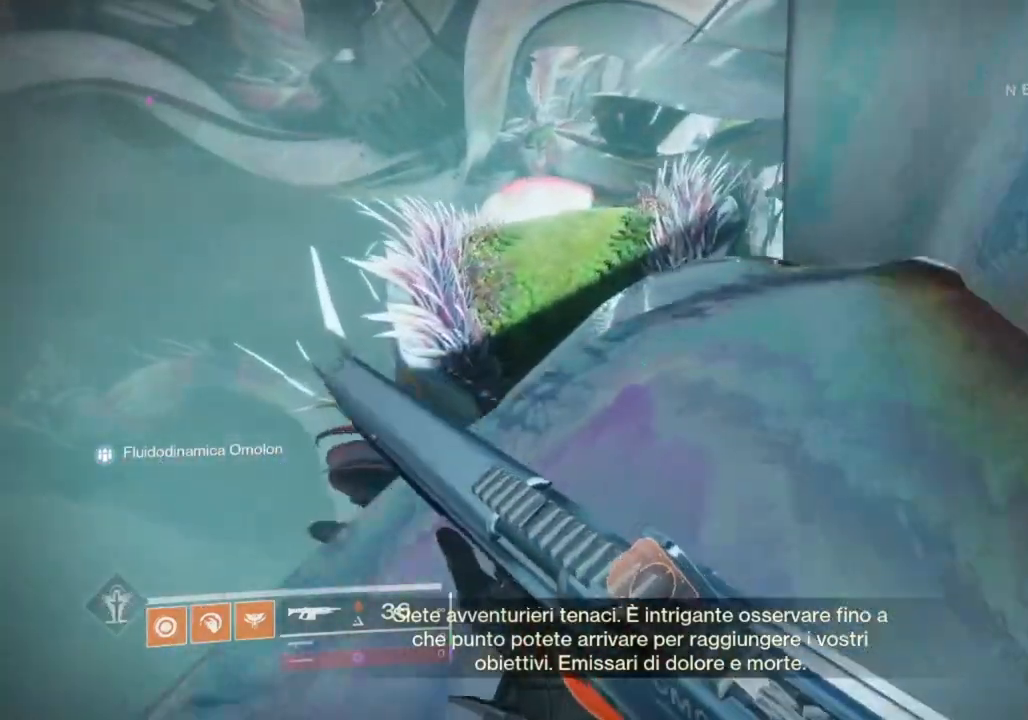
{"dt_ms": 500, "buttons": [], "left_stick": "up", "right_stick": "down-right", "events": [[500, "right_stick", "down-right"]]}
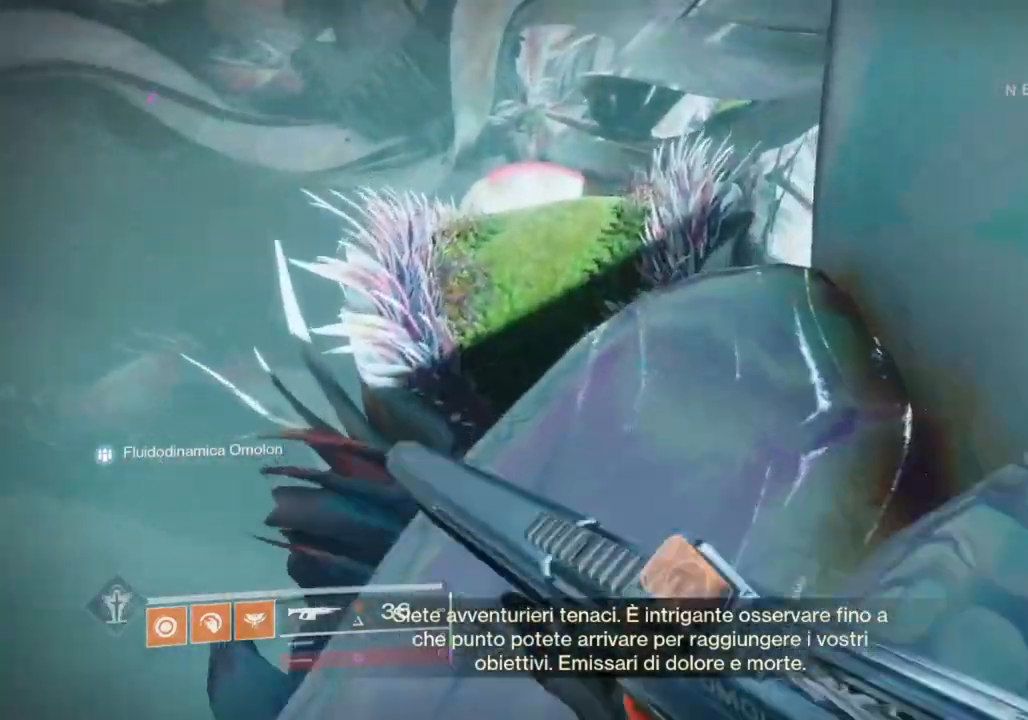
{"dt_ms": 500, "buttons": [], "left_stick": "up", "right_stick": "center", "events": [[100, "right_stick", "center"]]}
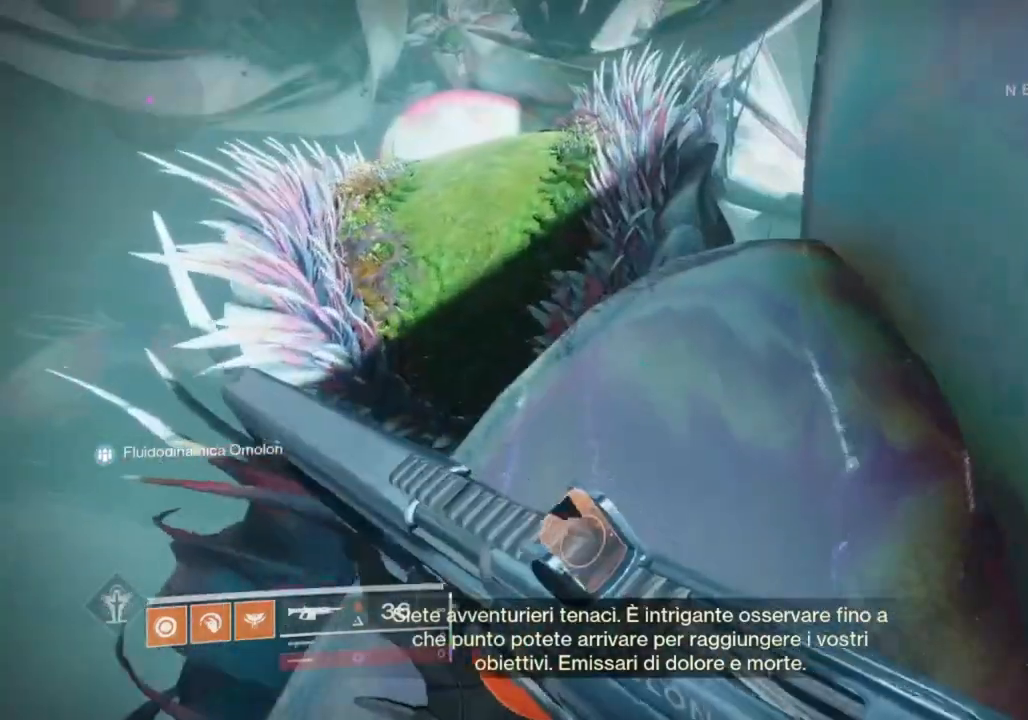
{"dt_ms": 500, "buttons": [], "left_stick": "up", "right_stick": "up-left", "events": [[200, "right_stick", "left"], [467, "right_stick", "up-left"]]}
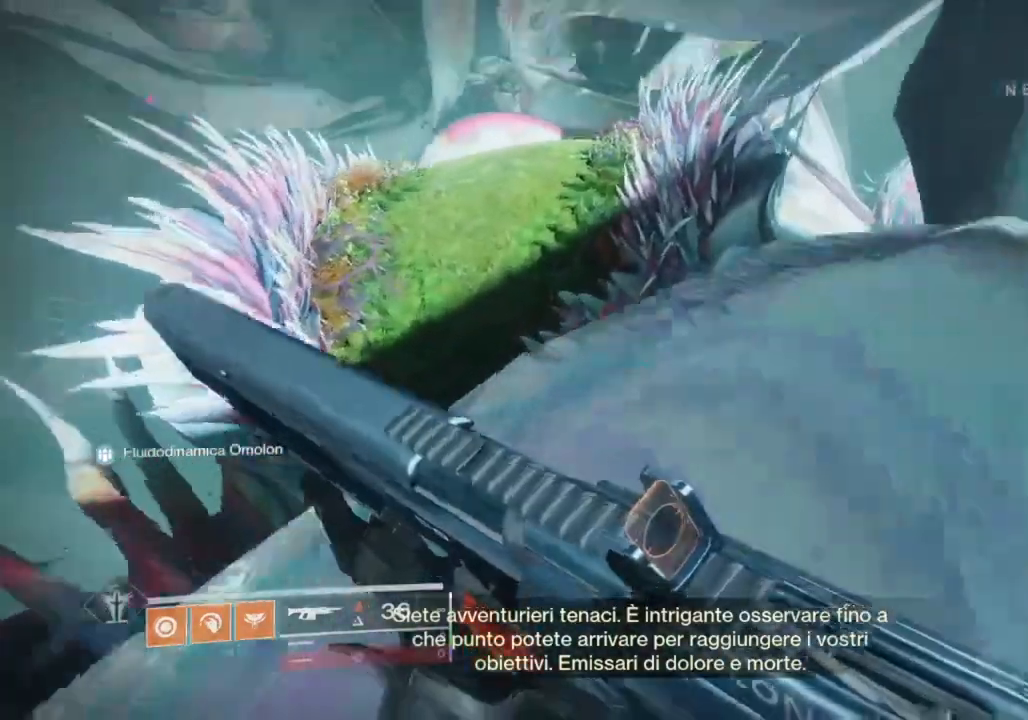
{"dt_ms": 500, "buttons": ["L1"], "left_stick": "up", "right_stick": "center", "events": [[300, "right_stick", "center"], [367, "CROSS", "down"], [400, "L1", "down"], [467, "CROSS", "up"]]}
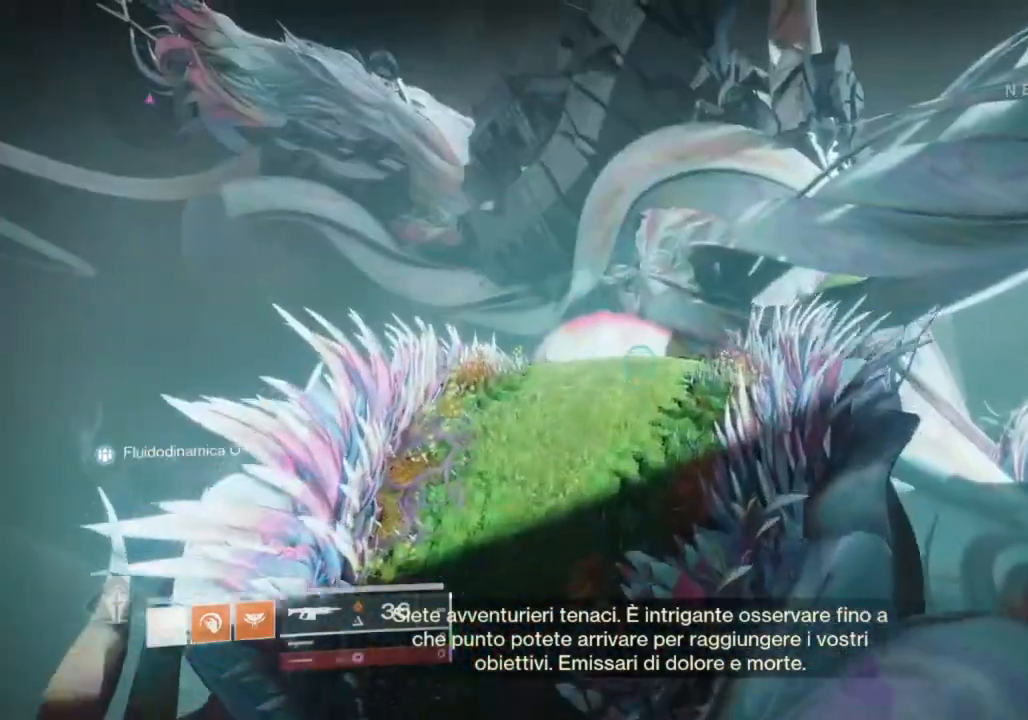
{"dt_ms": 500, "buttons": ["TRIANGLE", "L1"], "left_stick": "up", "right_stick": "center", "events": [[267, "CROSS", "down"], [333, "CROSS", "up"], [400, "CROSS", "down"], [433, "CROSS", "up"], [500, "TRIANGLE", "down"]]}
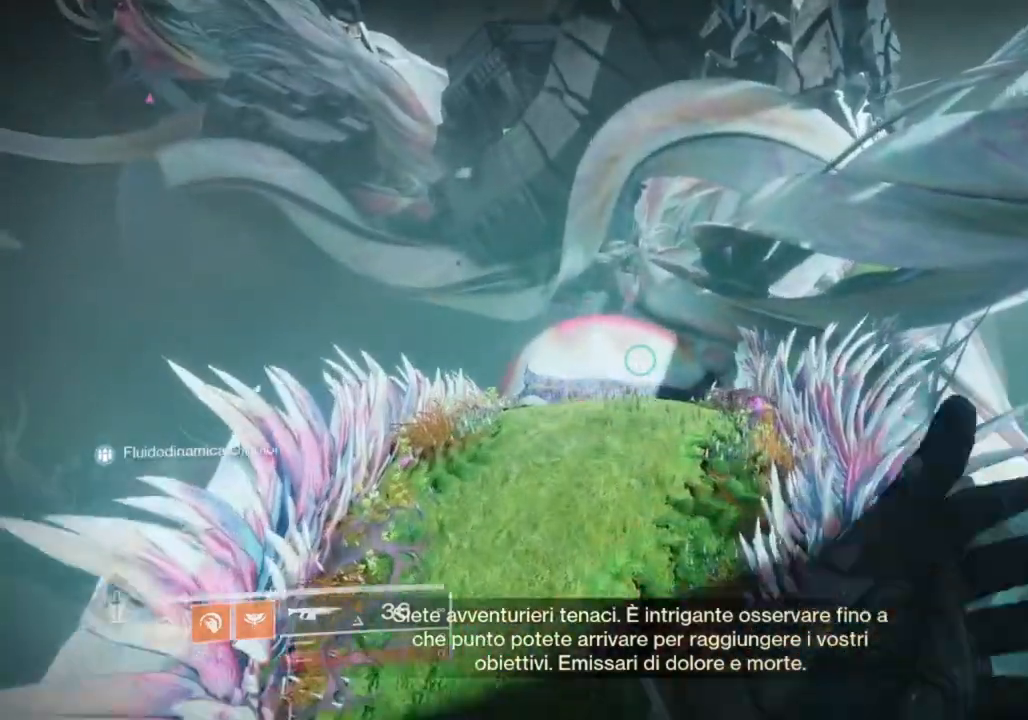
{"dt_ms": 500, "buttons": ["SQUARE"], "left_stick": "center", "right_stick": "center", "events": [[67, "TRIANGLE", "up"], [367, "L1", "up"], [467, "SQUARE", "down"], [467, "left_stick", "center"]]}